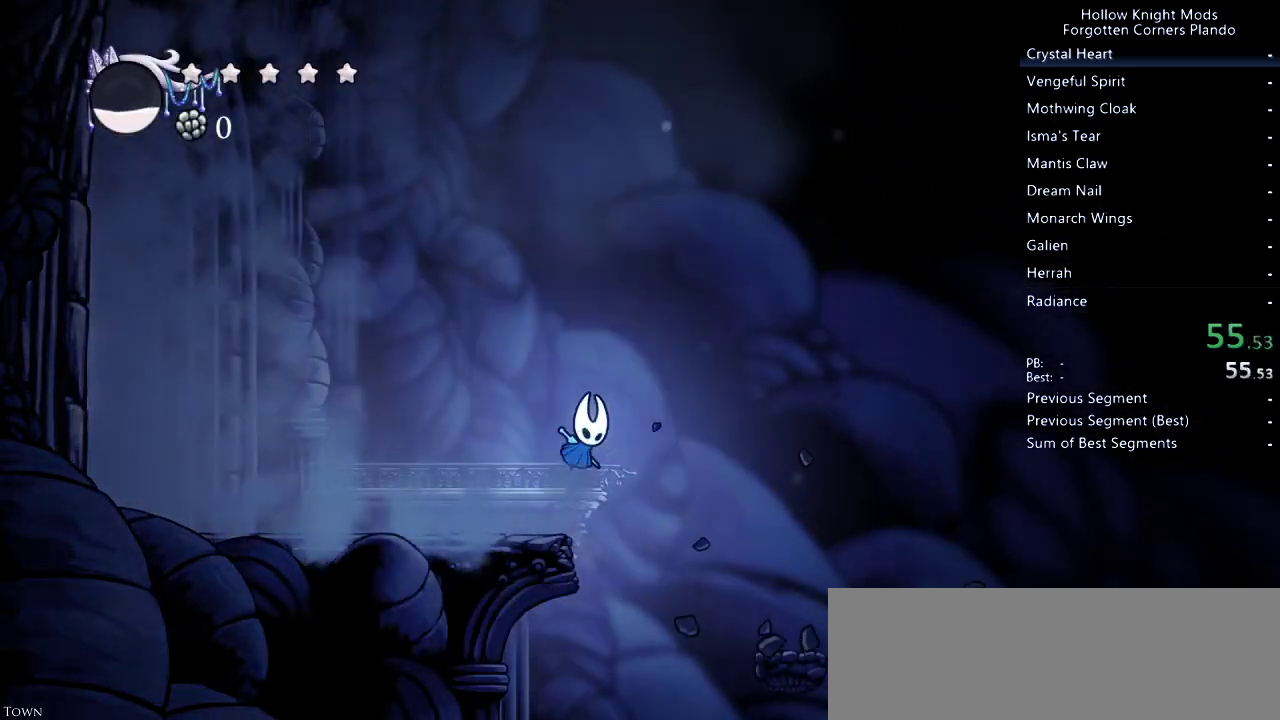
Gameplay with keyboard; each line is a JSON object with the keys held at the frame after it. "events" lists presses ("down") and releases ("up") of "dash", "dnail", "down", "jump", "left", "map", "nail", "right", "spell" and "up" between this image and that frame as [ms after this image, input, new state], when the widget could be followed in between. No other keys are recorded. Mouse input is not recorded. Key names are as the overlay labels them; some are game actions (e.g. jump) rather than physical keys.
{"keys": ["right"], "events": [[100, "jump", "up"]]}
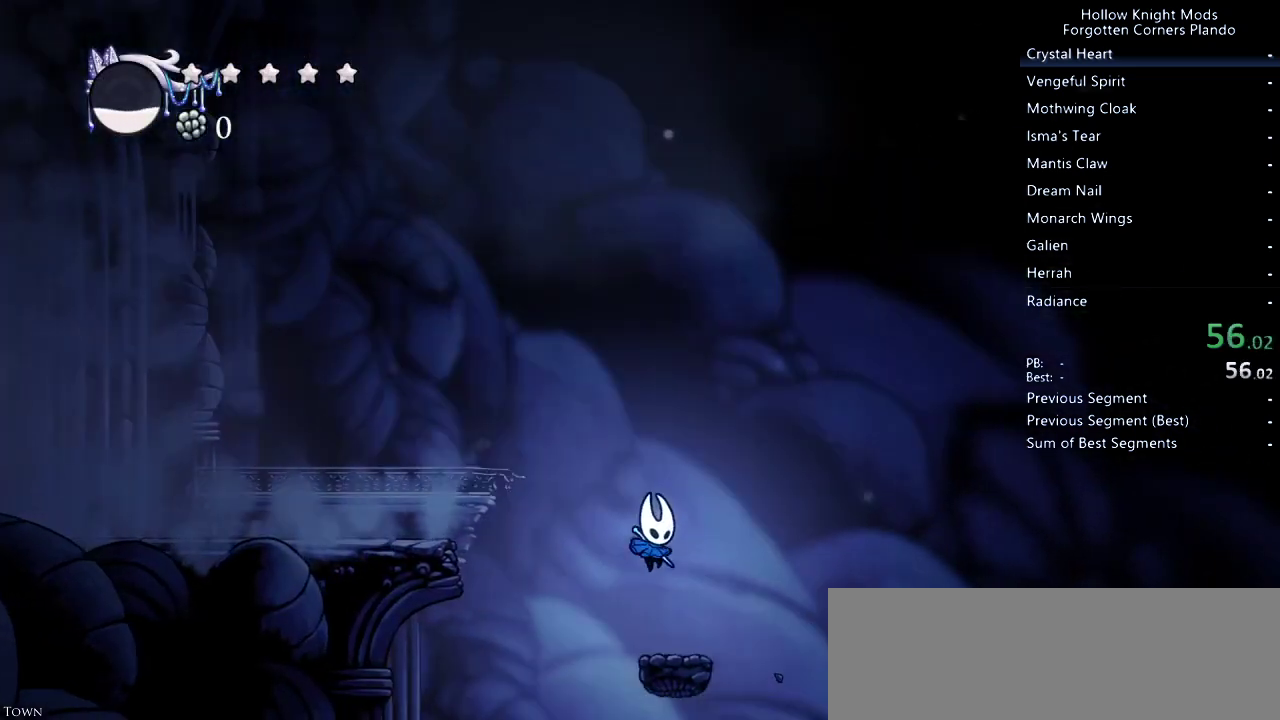
{"keys": ["jump", "right"], "events": [[167, "jump", "down"]]}
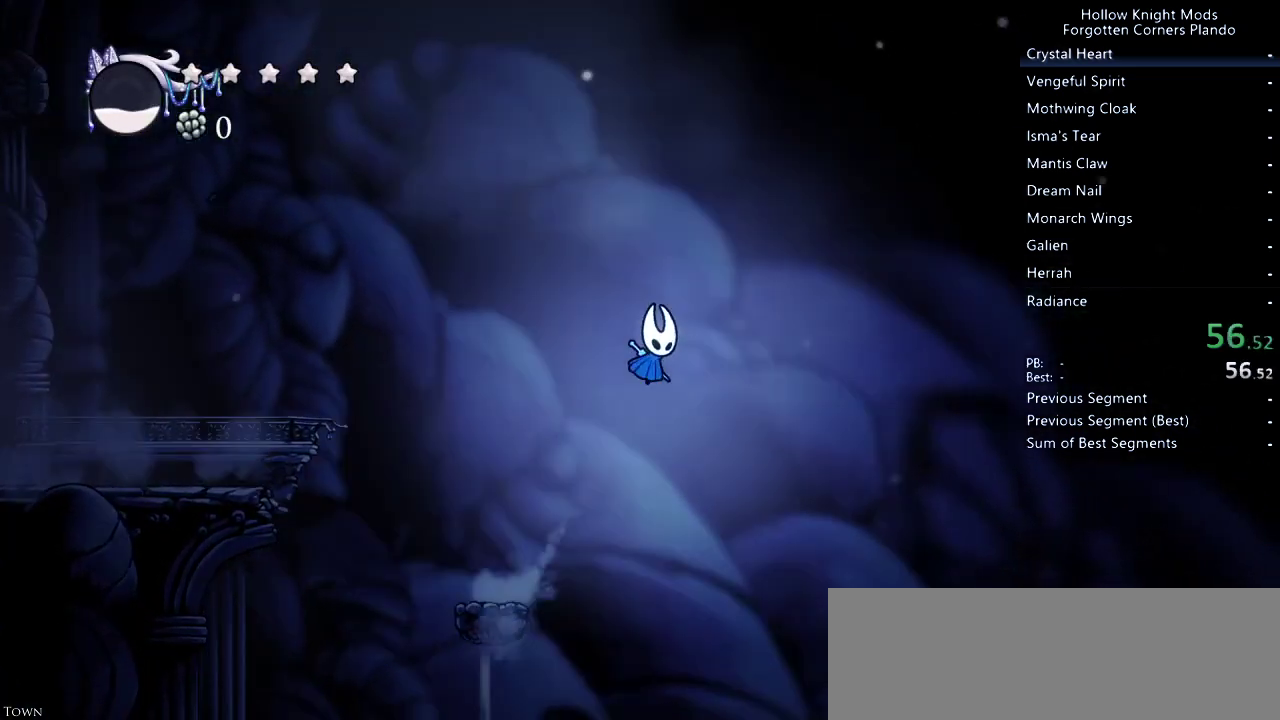
{"keys": ["nail", "right"], "events": [[67, "nail", "down"], [200, "jump", "up"], [233, "nail", "up"], [467, "nail", "down"]]}
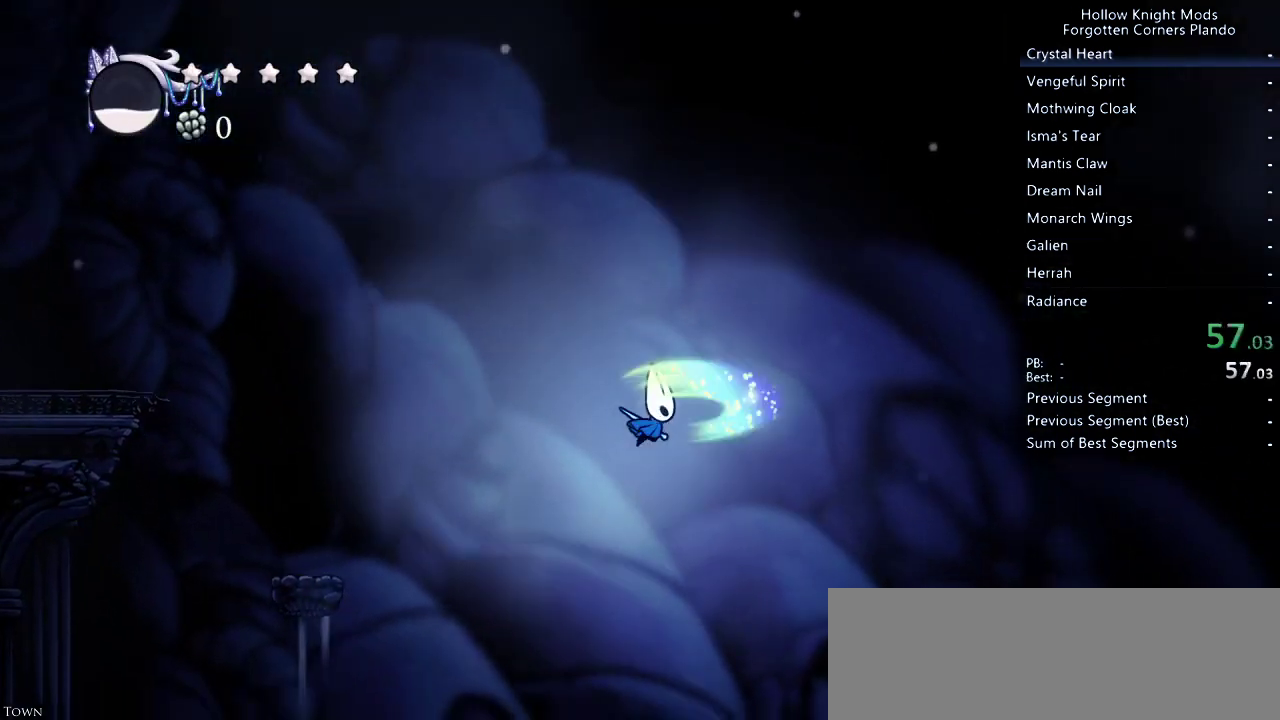
{"keys": ["right"], "events": [[100, "nail", "up"], [400, "nail", "down"], [500, "nail", "up"]]}
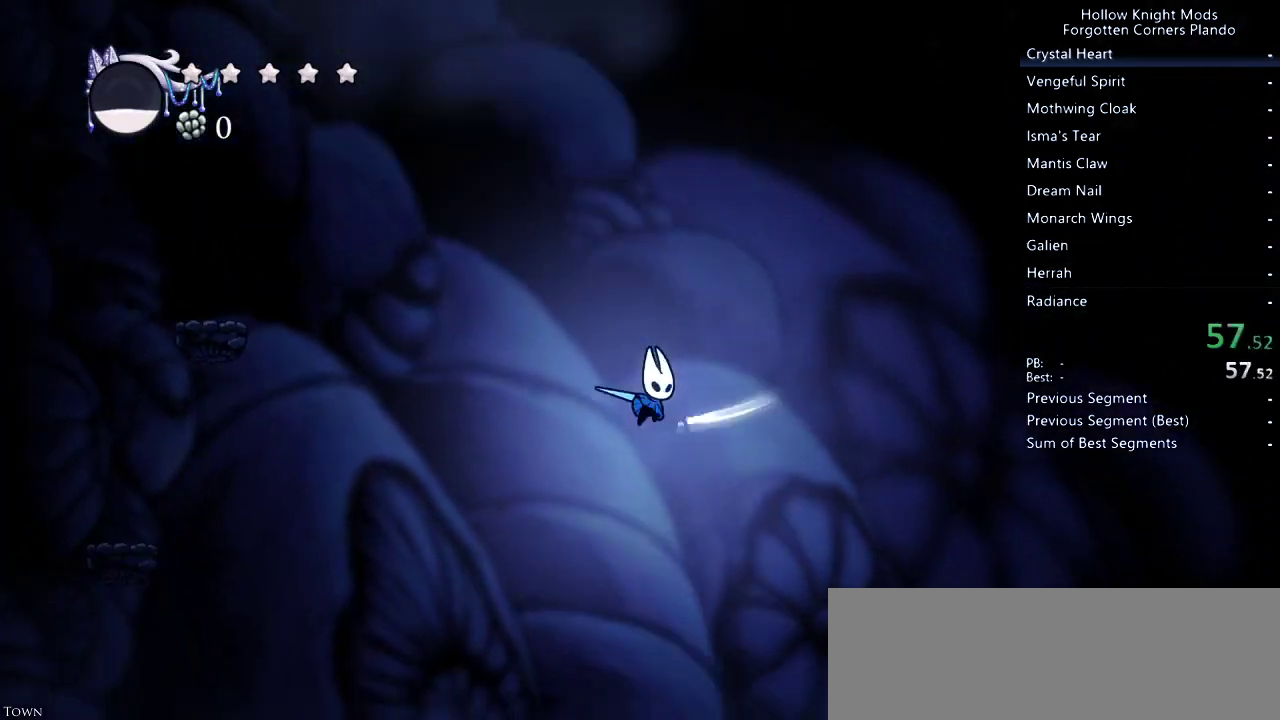
{"keys": ["right"], "events": [[333, "nail", "down"], [433, "nail", "up"]]}
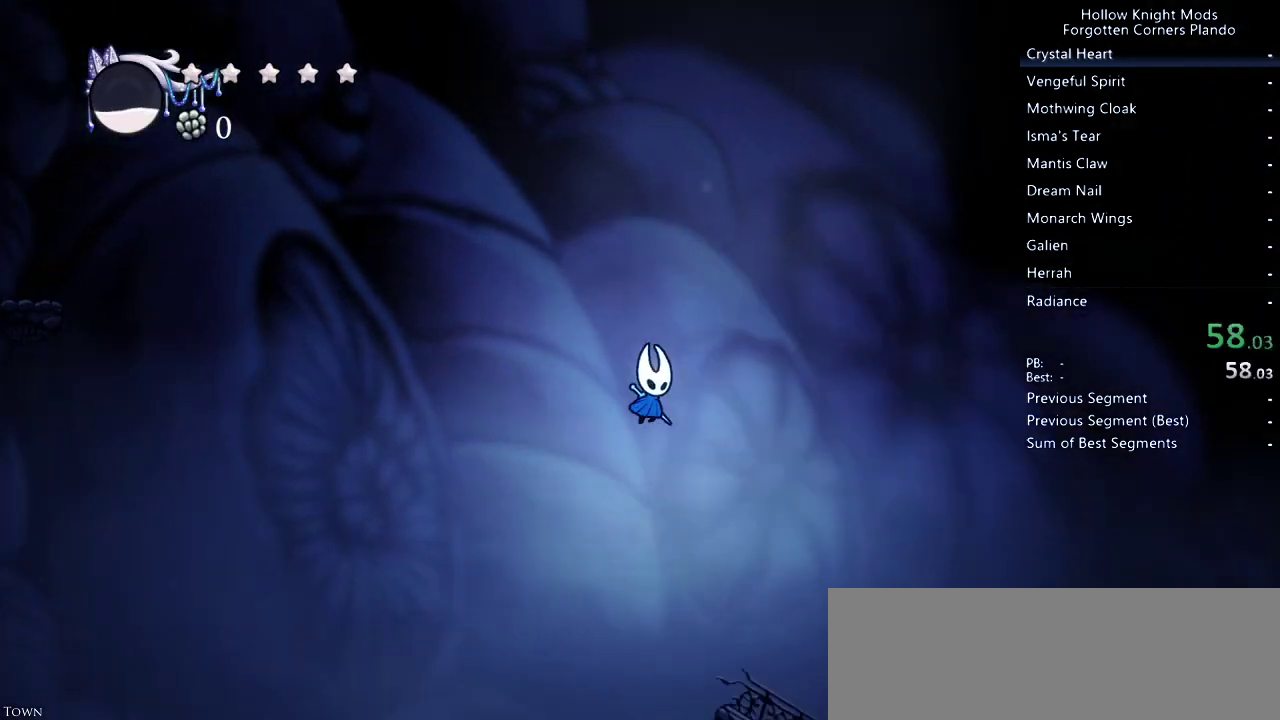
{"keys": ["right"], "events": []}
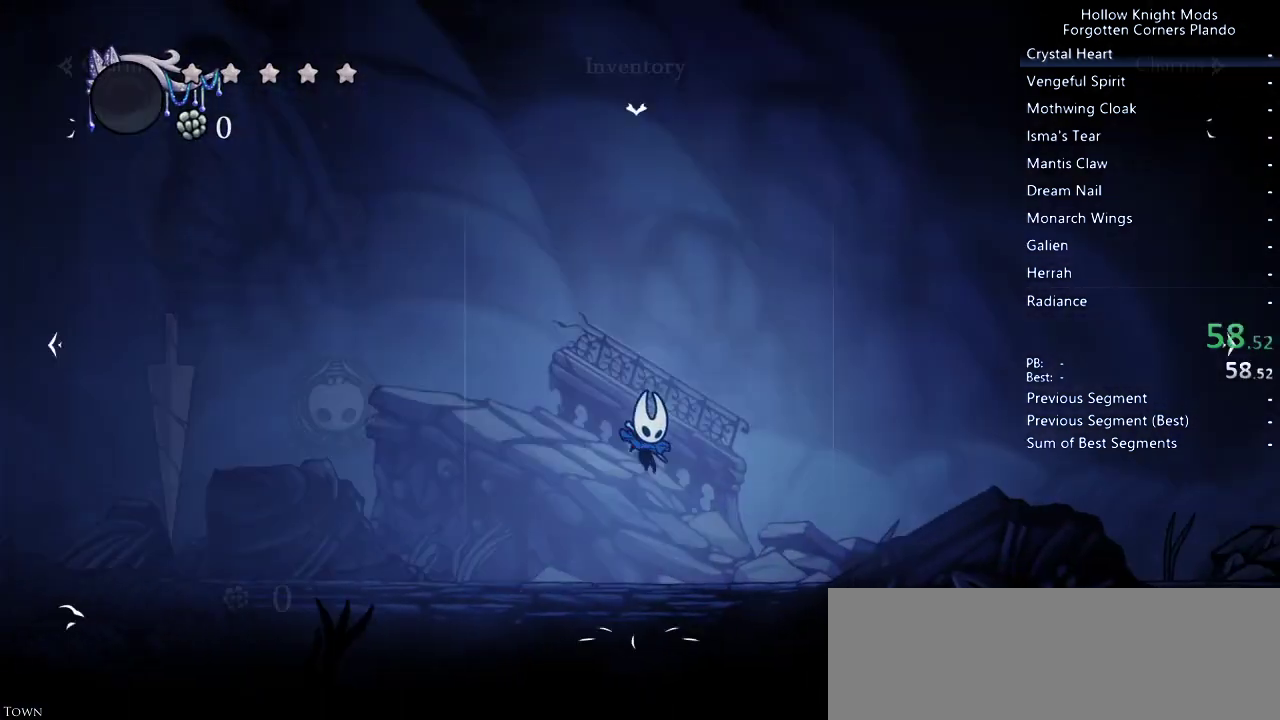
{"keys": ["right"], "events": []}
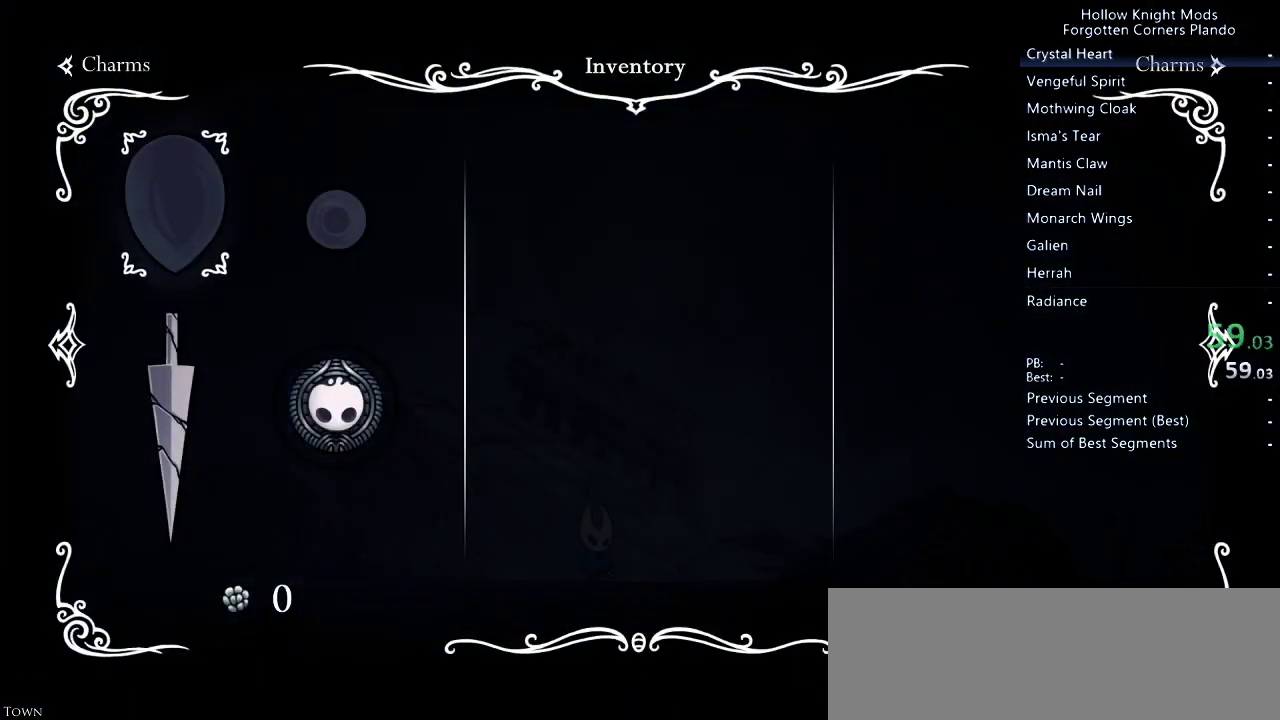
{"keys": ["right"], "events": []}
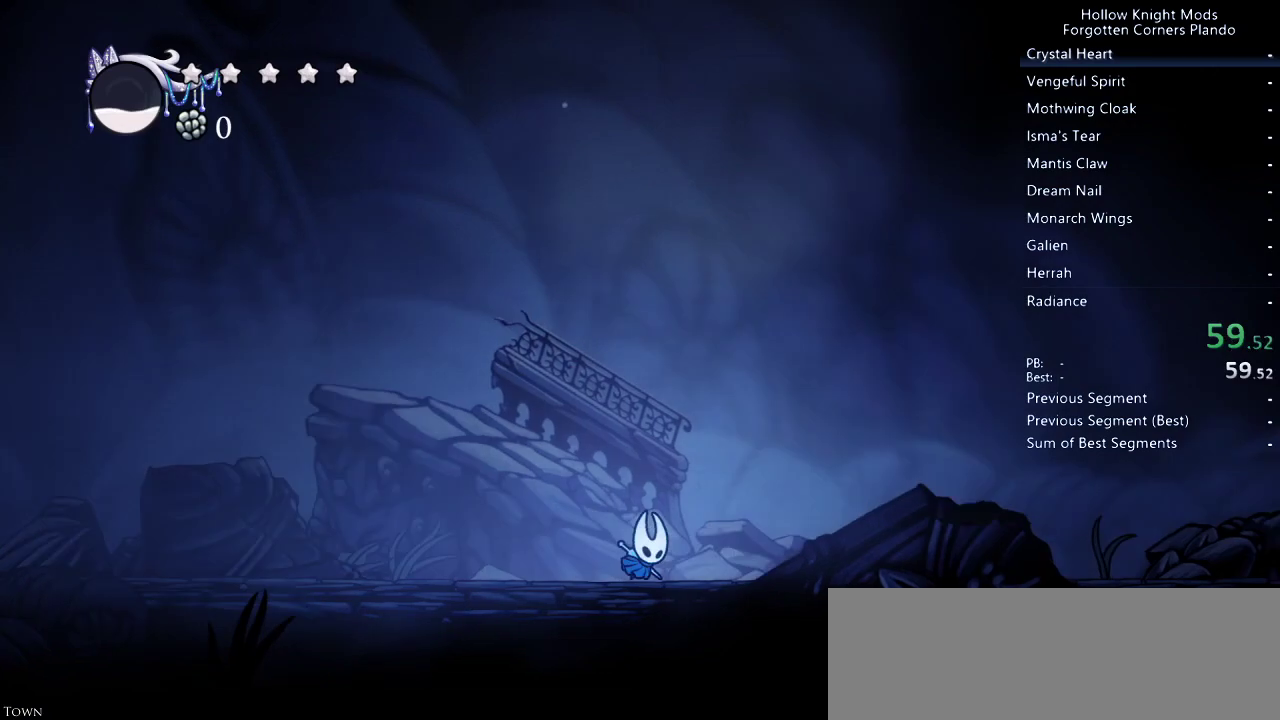
{"keys": ["jump", "nail", "right"], "events": [[67, "jump", "down"], [333, "nail", "down"]]}
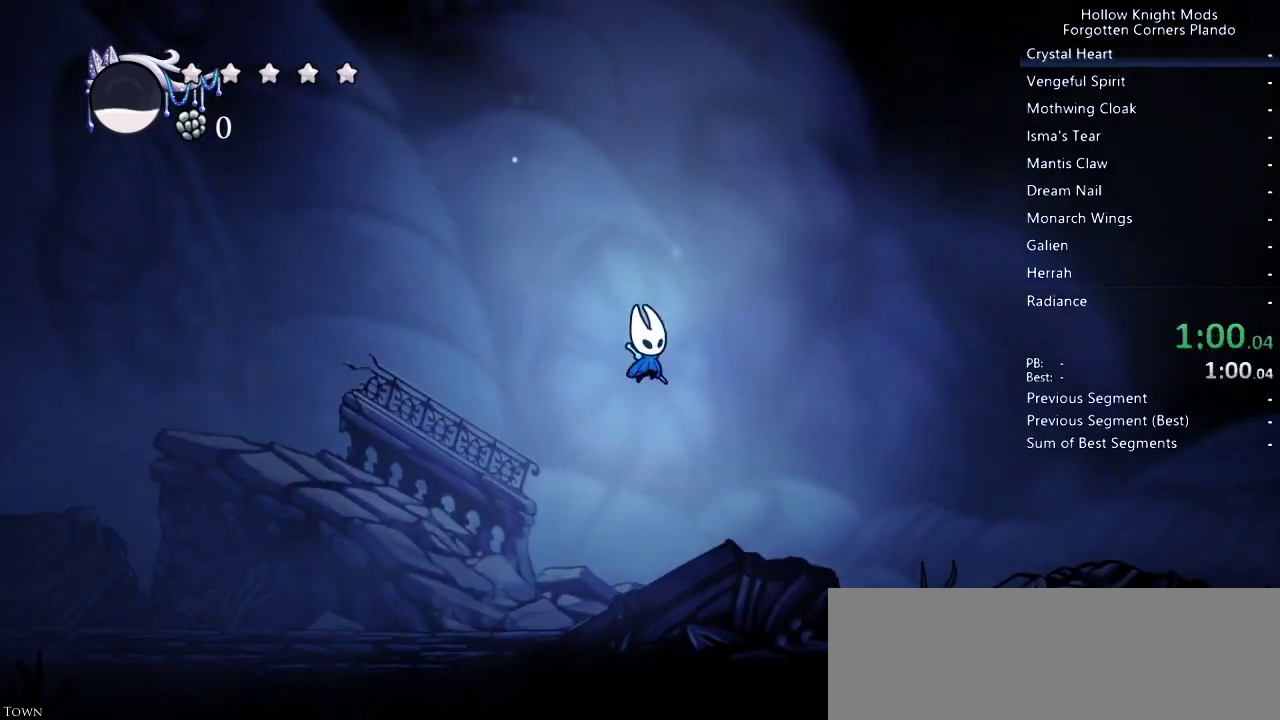
{"keys": ["right"], "events": [[33, "jump", "up"], [33, "nail", "up"], [200, "nail", "down"], [333, "nail", "up"]]}
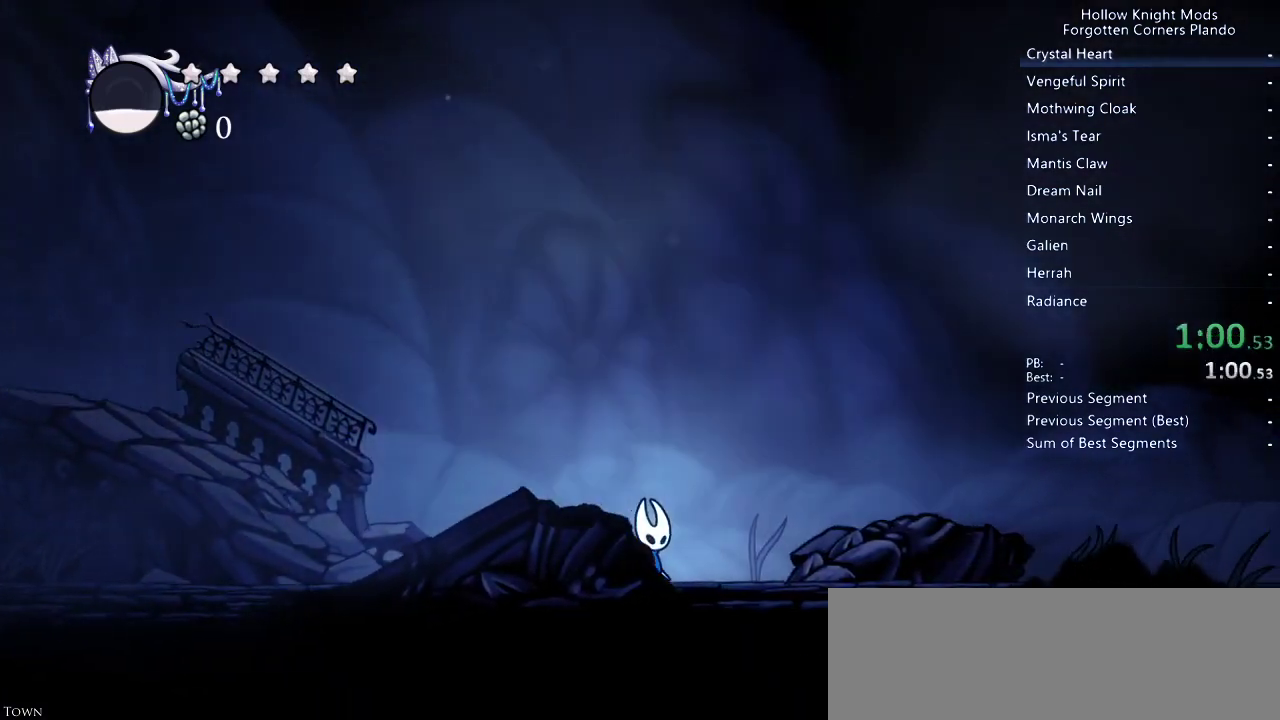
{"keys": ["jump", "nail", "right"], "events": [[67, "jump", "down"], [367, "nail", "down"]]}
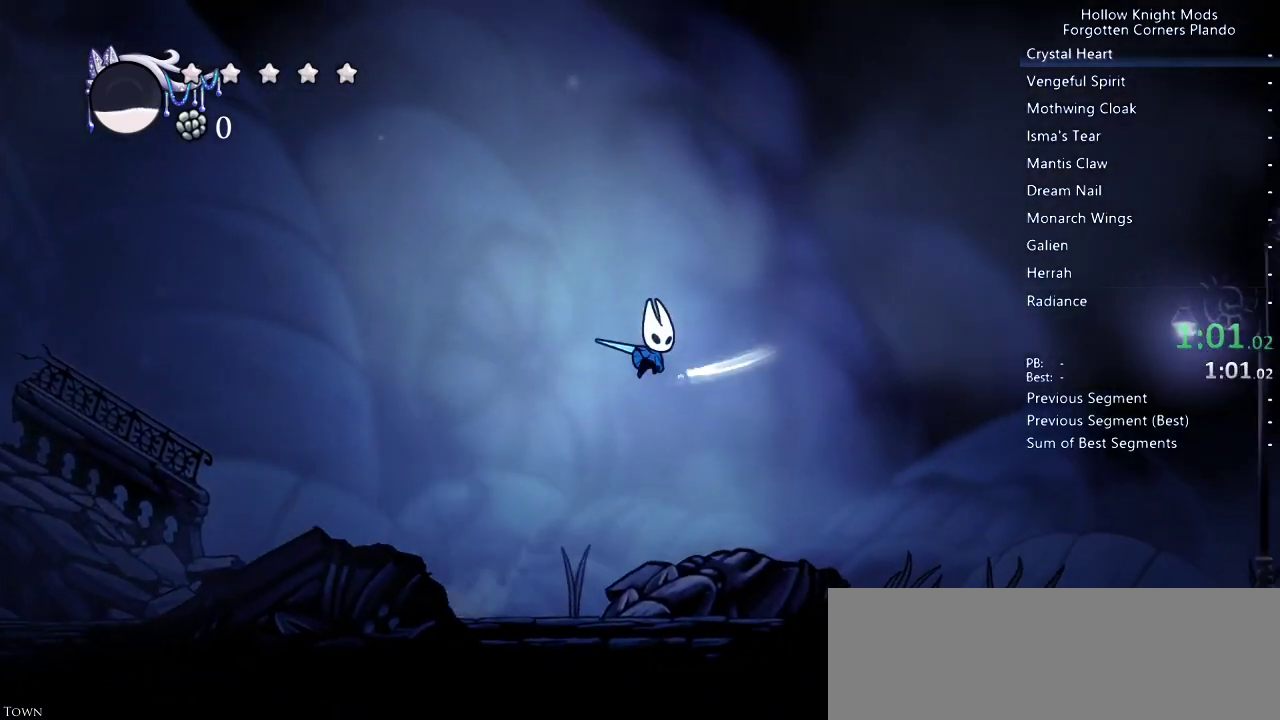
{"keys": ["right"], "events": [[67, "jump", "up"], [67, "nail", "up"], [200, "nail", "down"], [333, "nail", "up"]]}
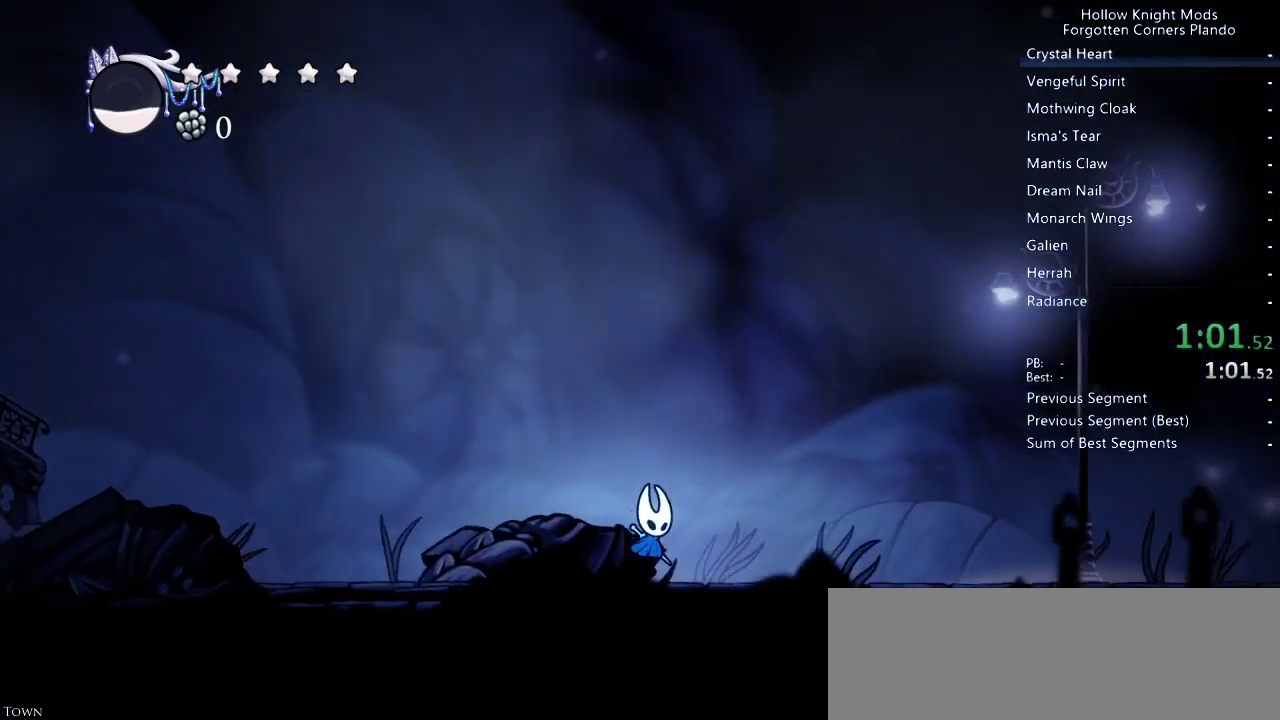
{"keys": ["jump", "right"], "events": [[67, "jump", "down"]]}
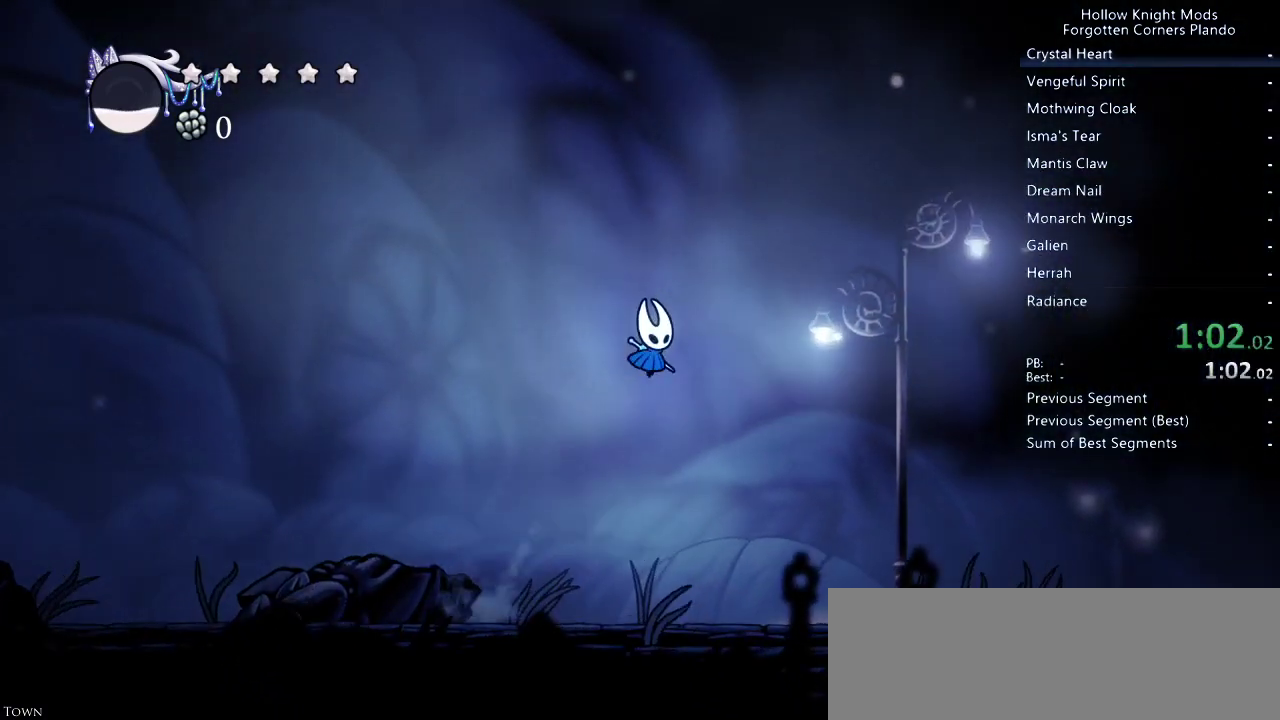
{"keys": ["right"], "events": [[133, "jump", "up"]]}
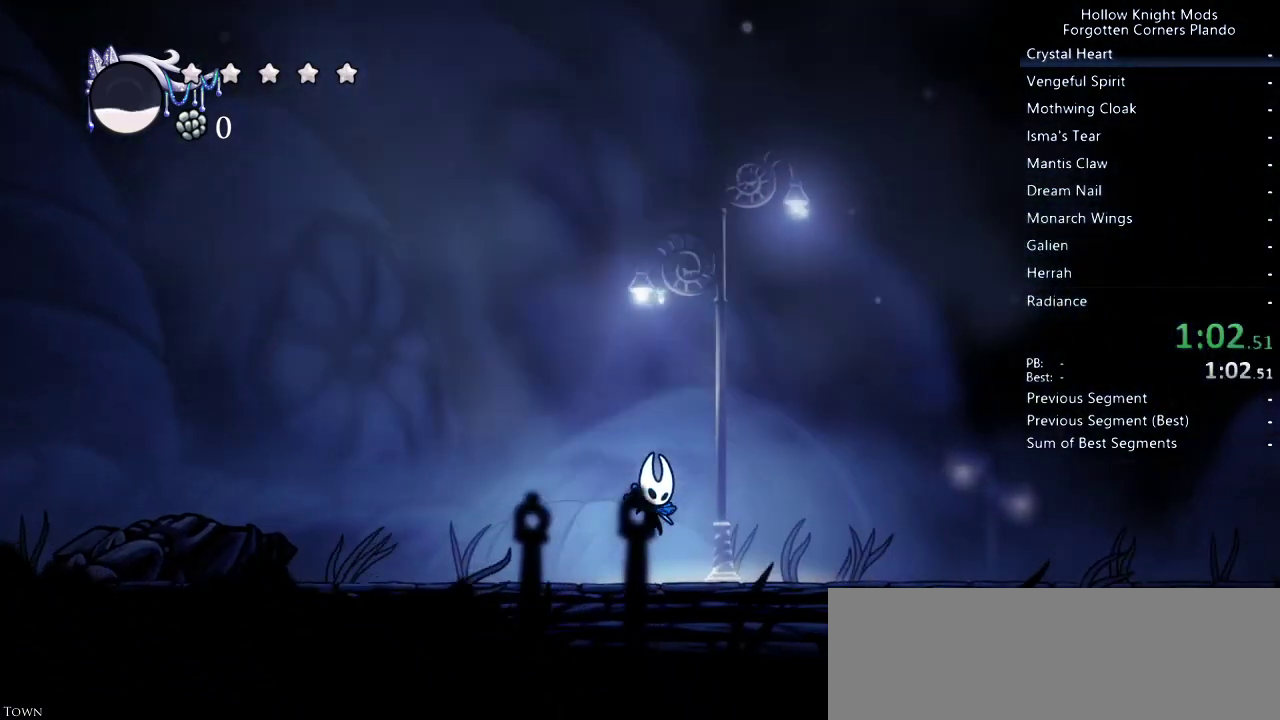
{"keys": ["jump", "right"], "events": [[67, "jump", "down"]]}
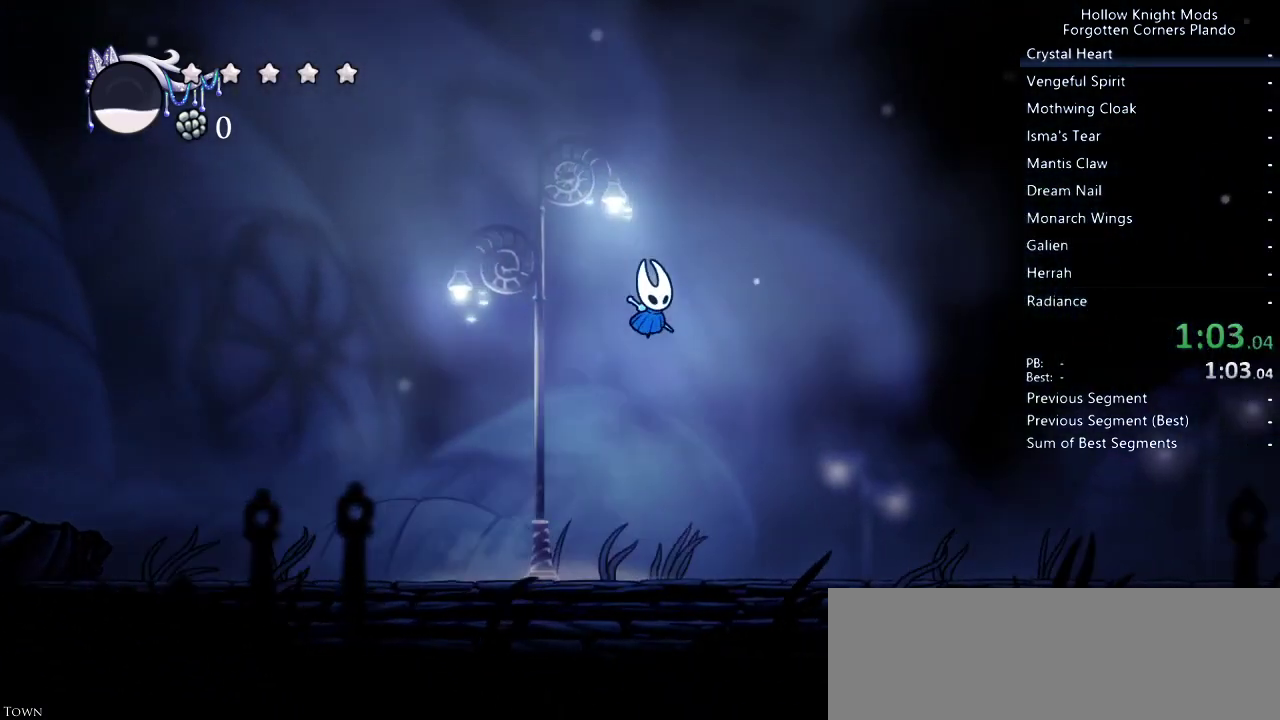
{"keys": ["right"], "events": [[133, "jump", "up"]]}
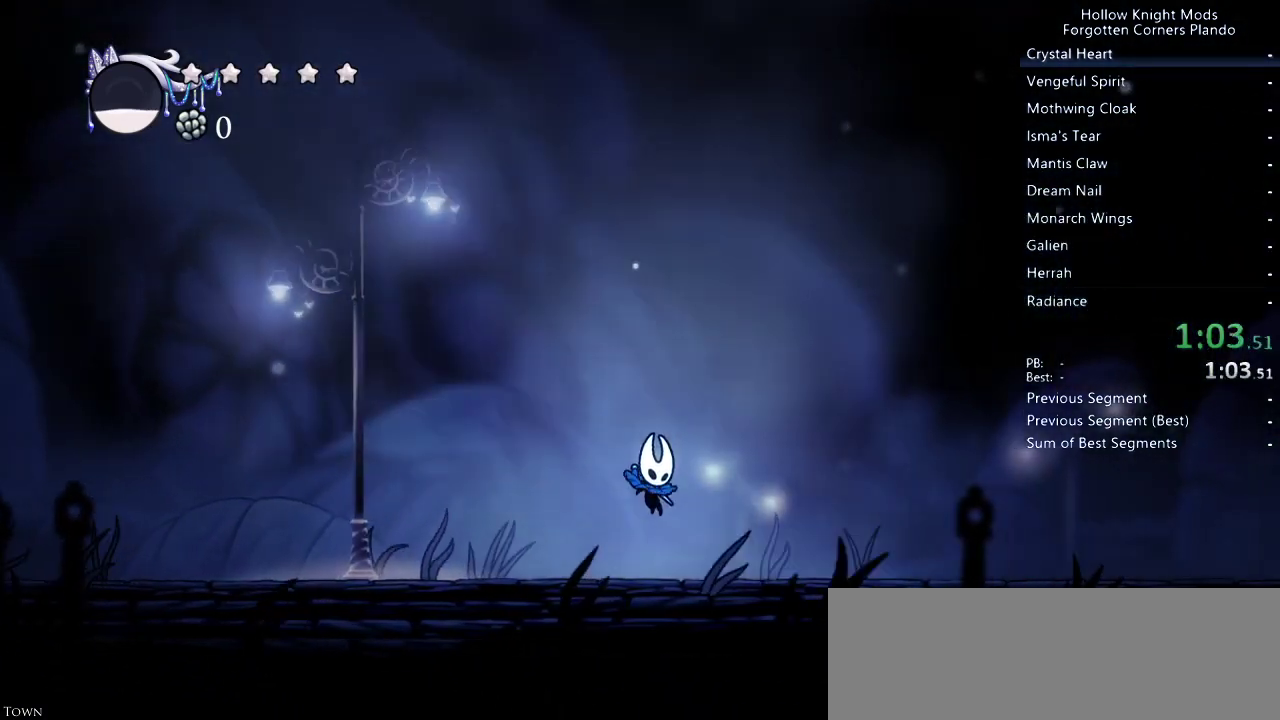
{"keys": ["jump", "right"], "events": [[100, "jump", "down"]]}
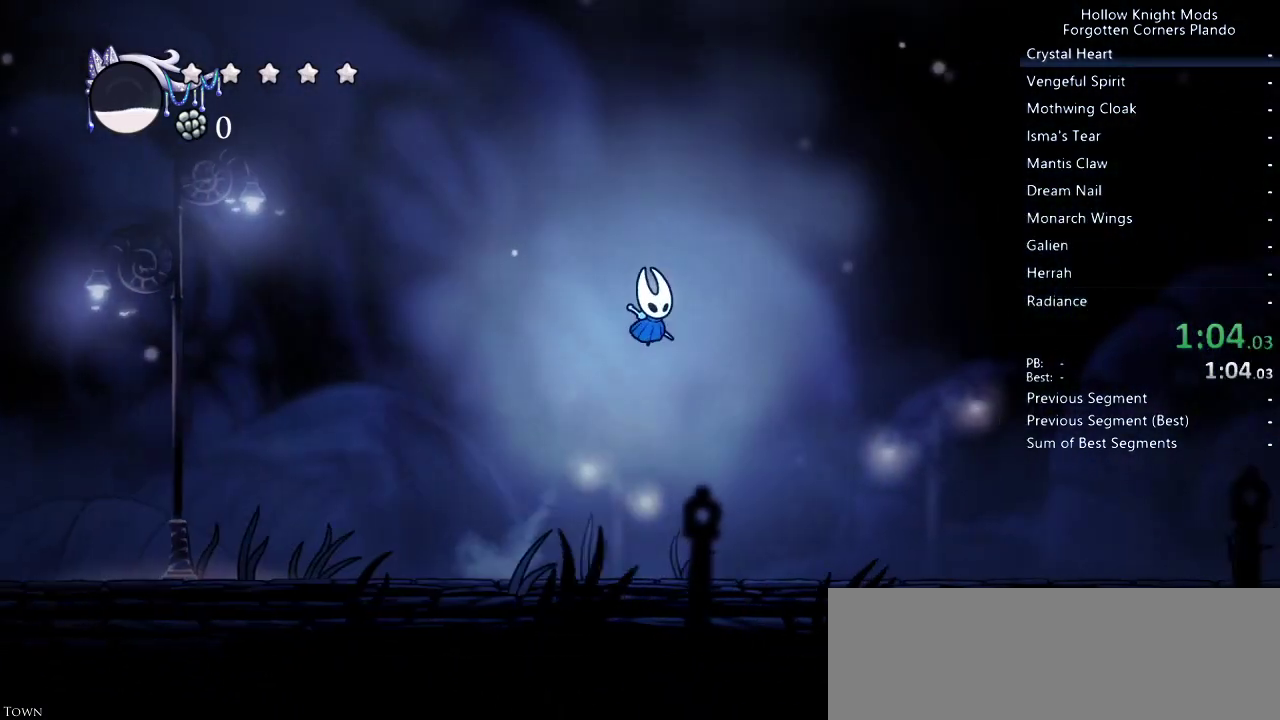
{"keys": ["right"], "events": [[167, "jump", "up"]]}
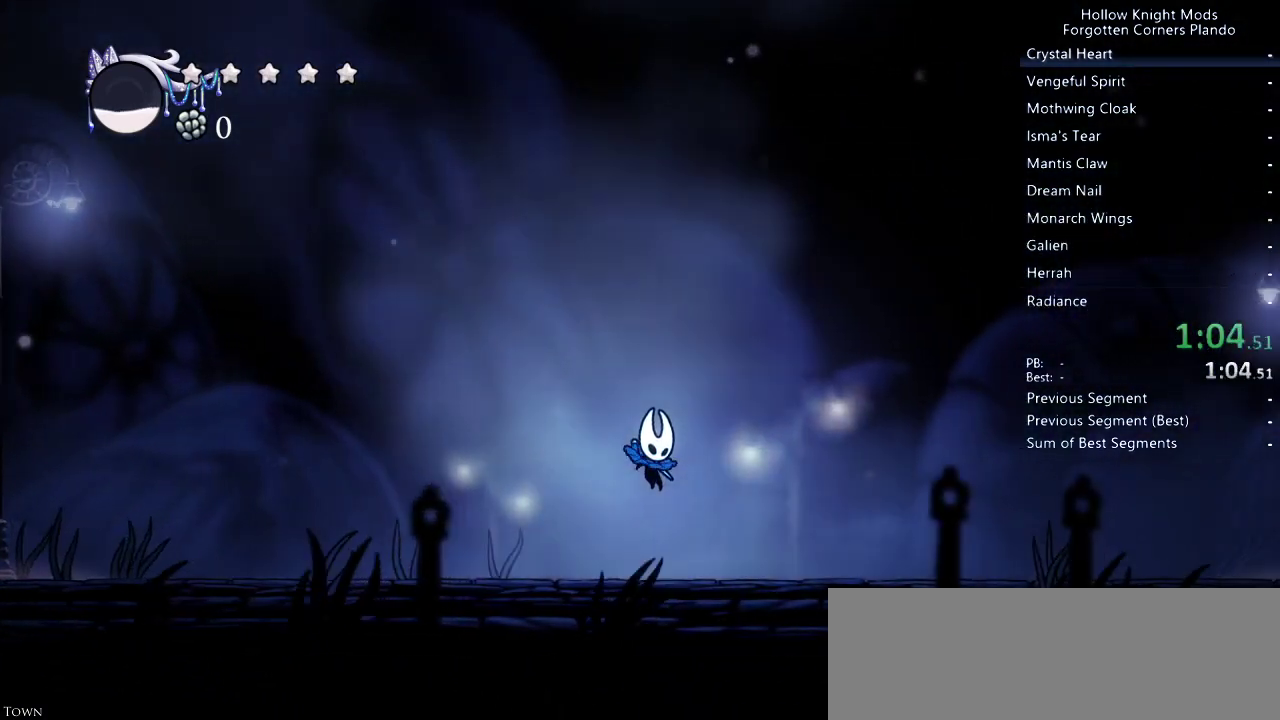
{"keys": ["jump", "right"], "events": [[133, "jump", "down"]]}
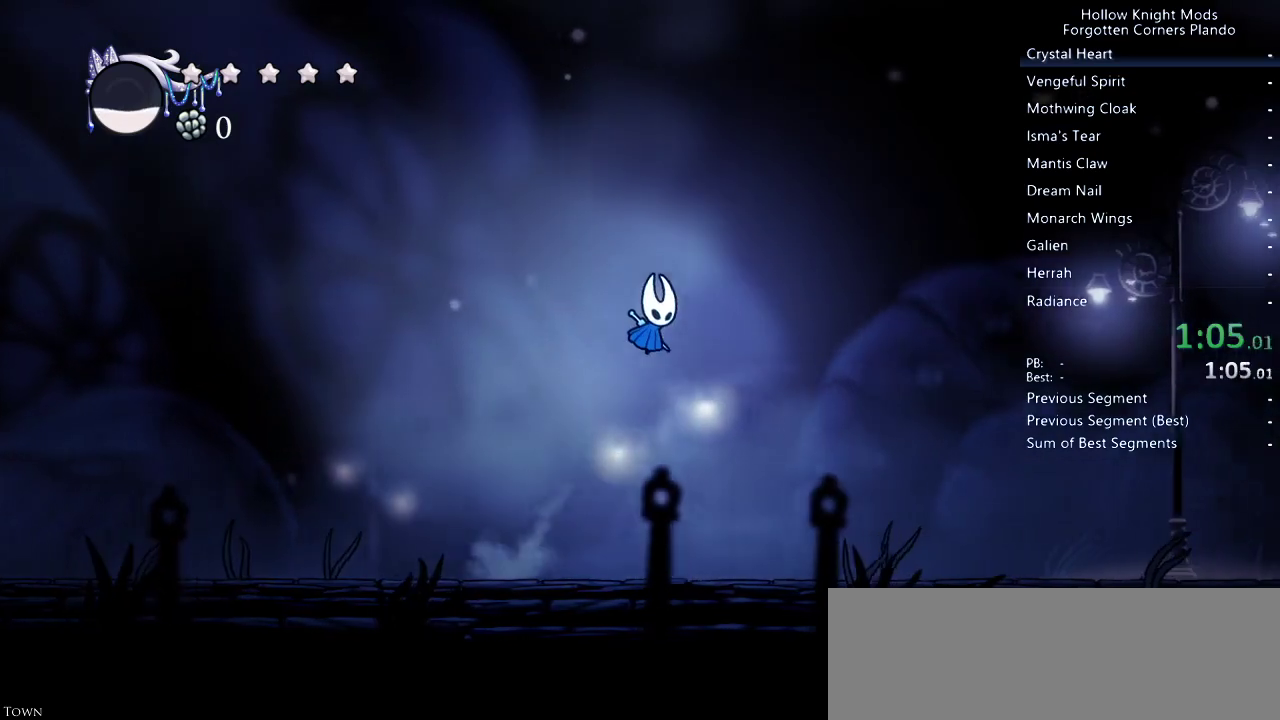
{"keys": ["right"], "events": [[167, "jump", "up"]]}
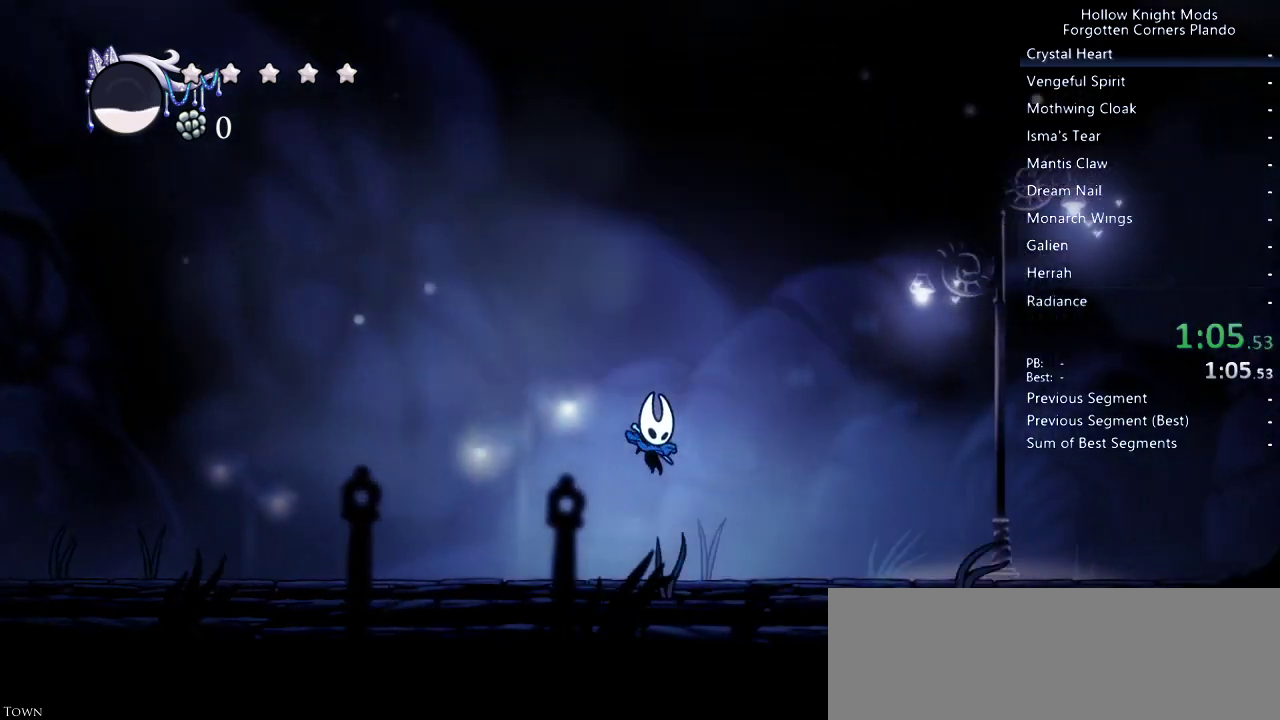
{"keys": ["jump", "right"], "events": [[133, "jump", "down"]]}
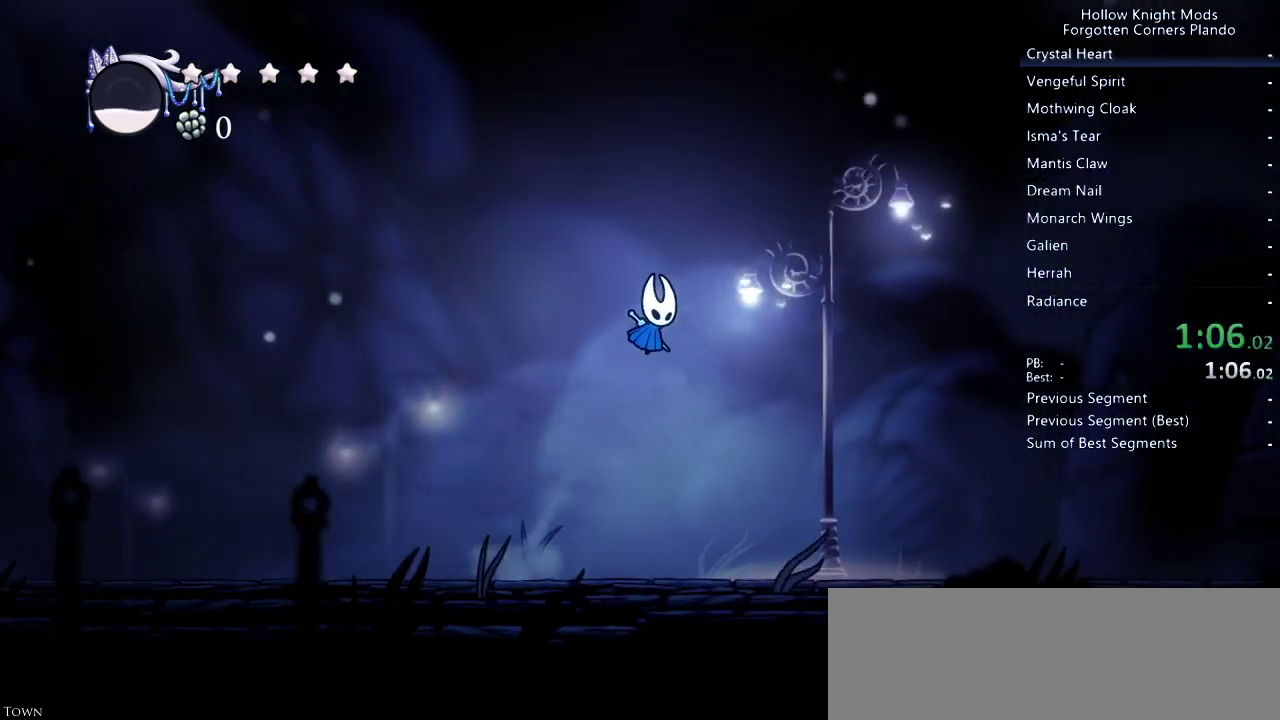
{"keys": ["right"], "events": [[167, "jump", "up"]]}
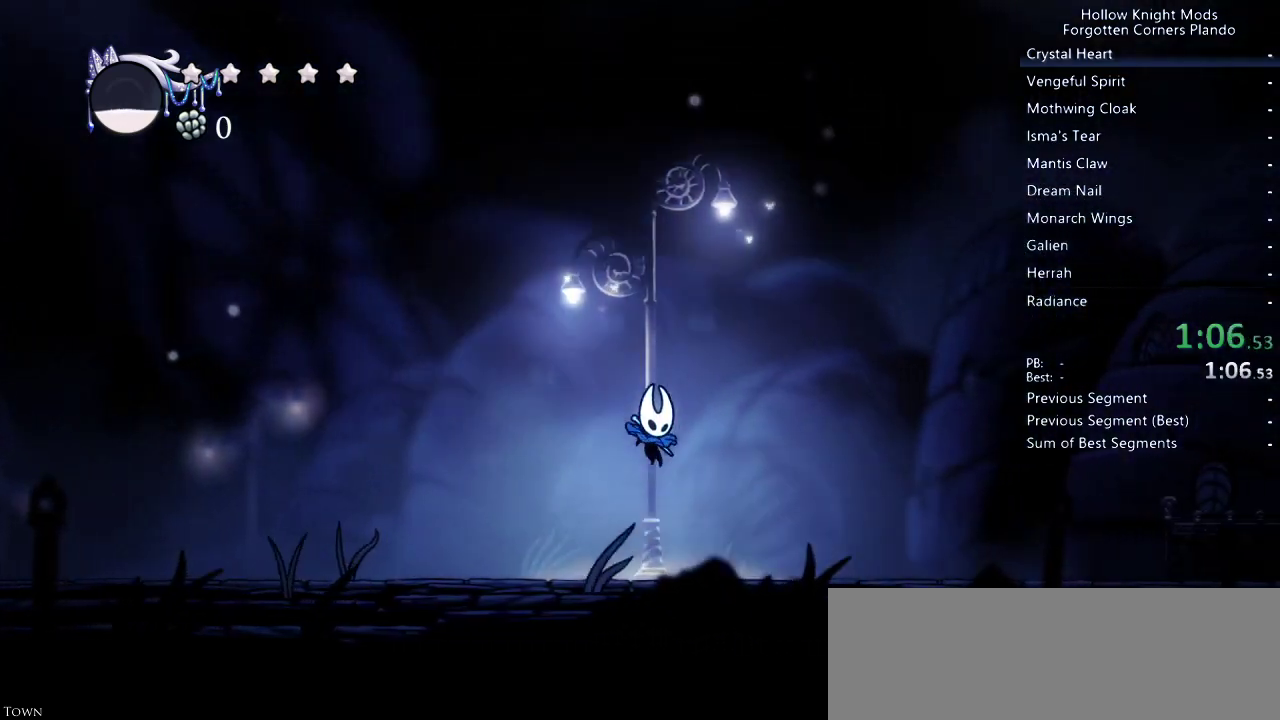
{"keys": ["jump", "right"], "events": [[133, "jump", "down"]]}
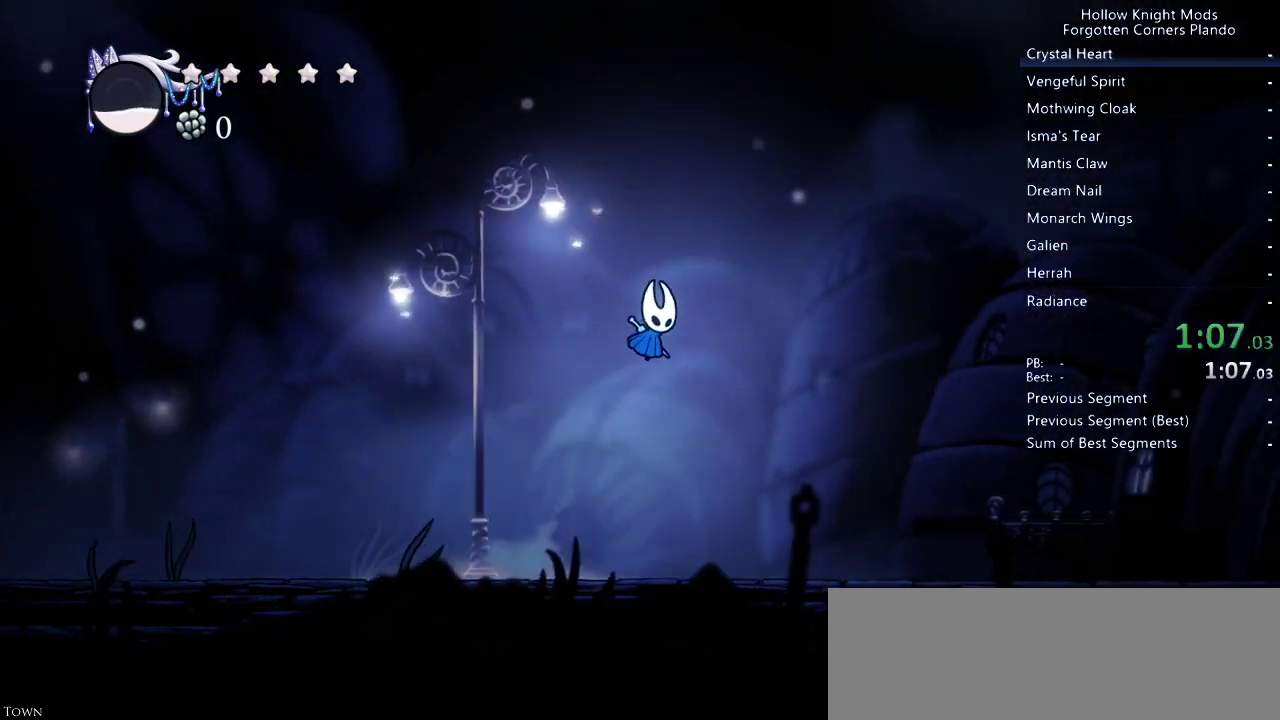
{"keys": ["right"], "events": [[267, "jump", "up"]]}
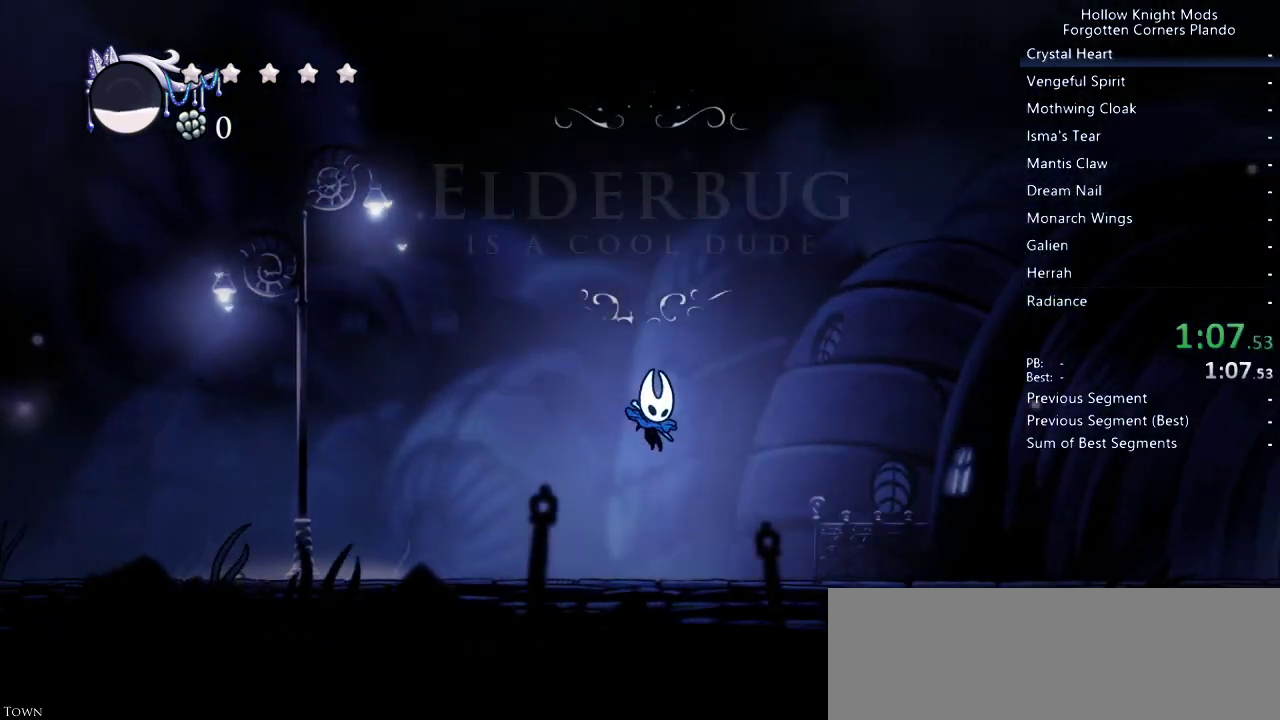
{"keys": ["jump", "right"], "events": [[167, "jump", "down"]]}
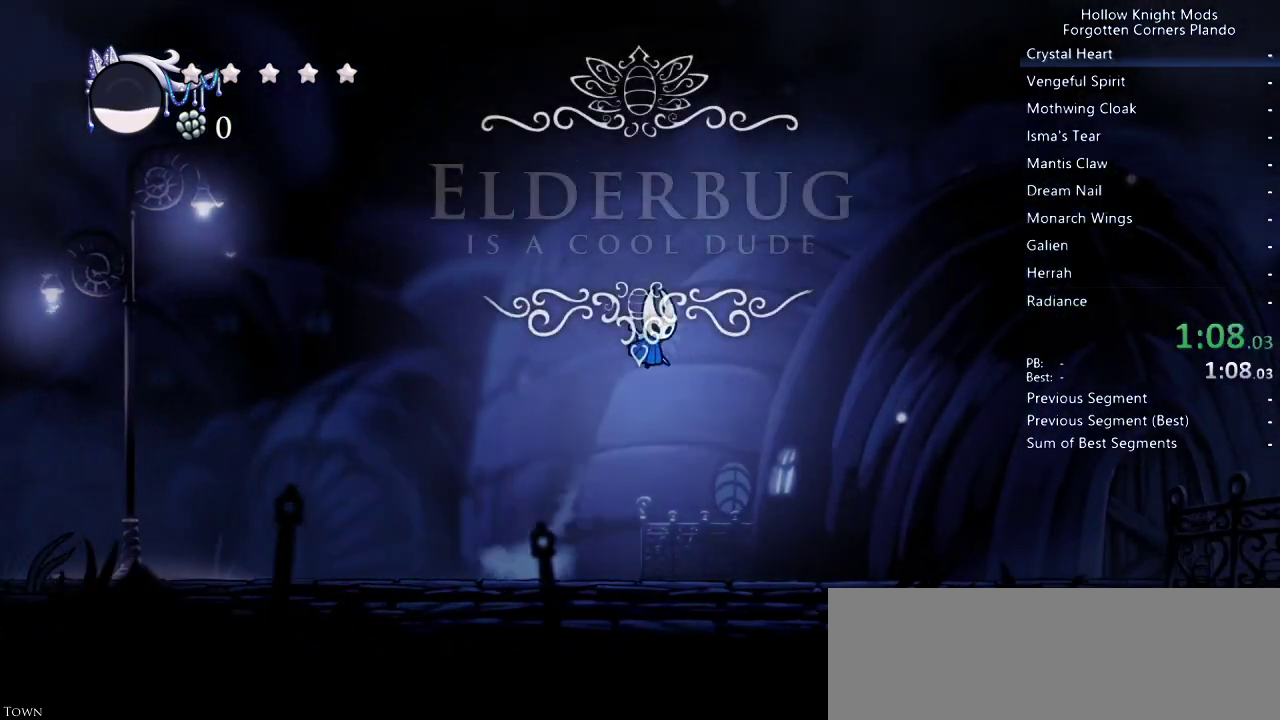
{"keys": ["right"], "events": [[200, "jump", "up"]]}
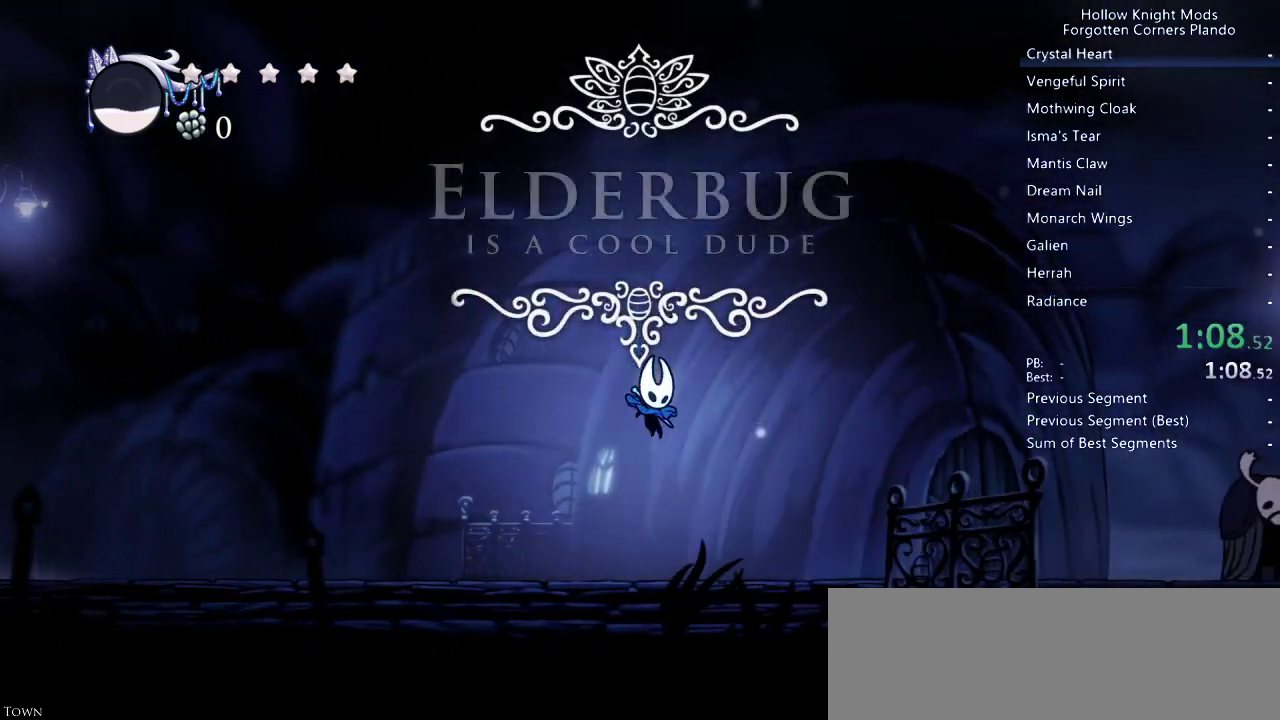
{"keys": ["jump", "right"], "events": [[167, "jump", "down"]]}
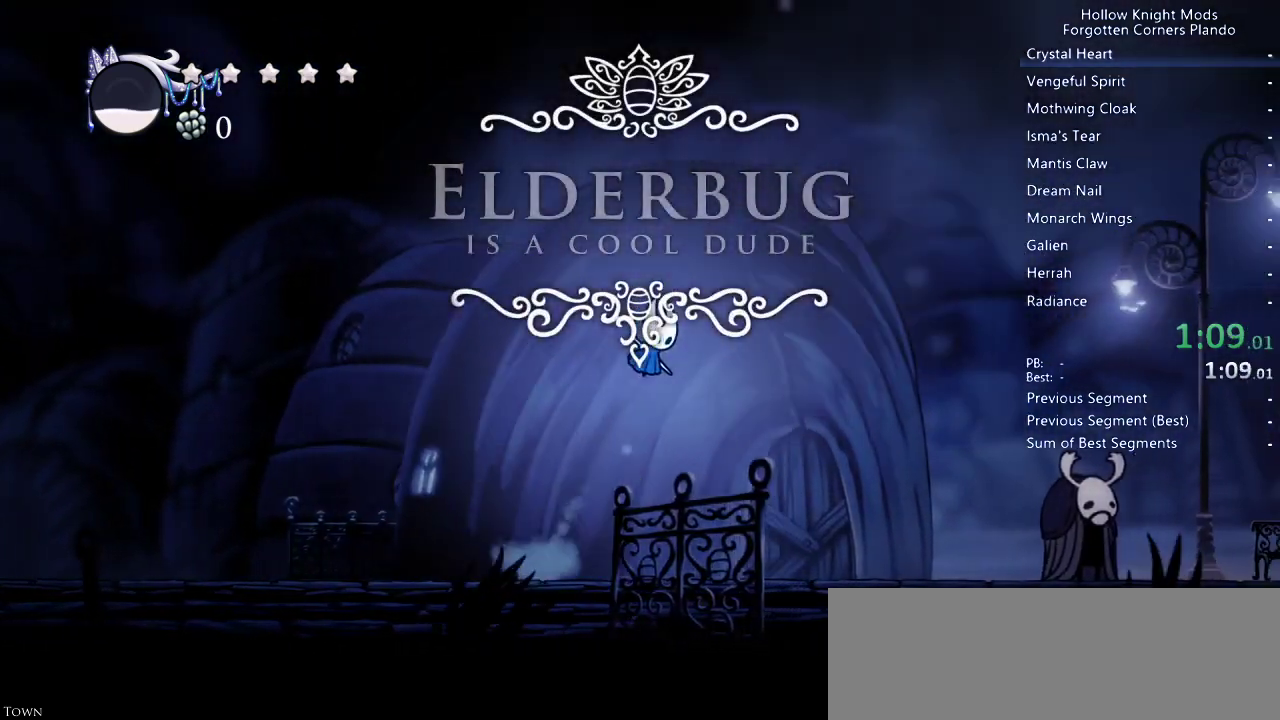
{"keys": ["right"], "events": [[267, "jump", "up"]]}
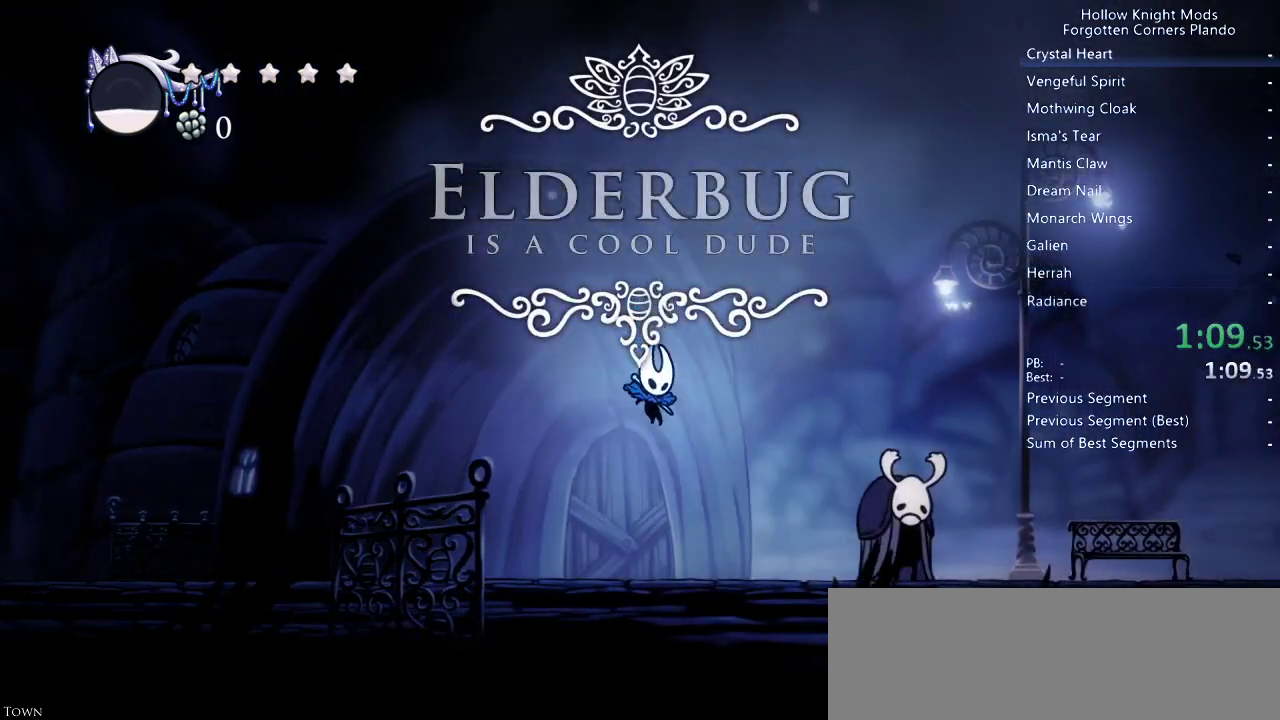
{"keys": ["jump", "right"], "events": [[200, "jump", "down"]]}
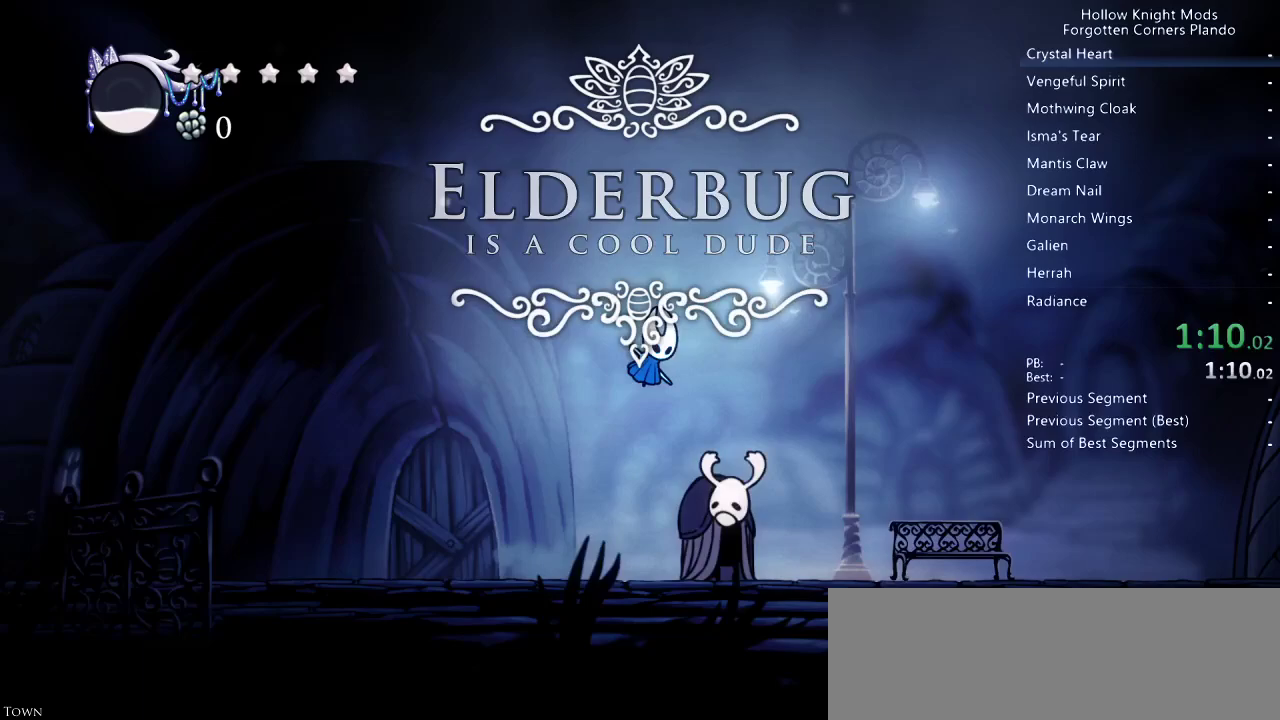
{"keys": ["right"], "events": [[233, "jump", "up"]]}
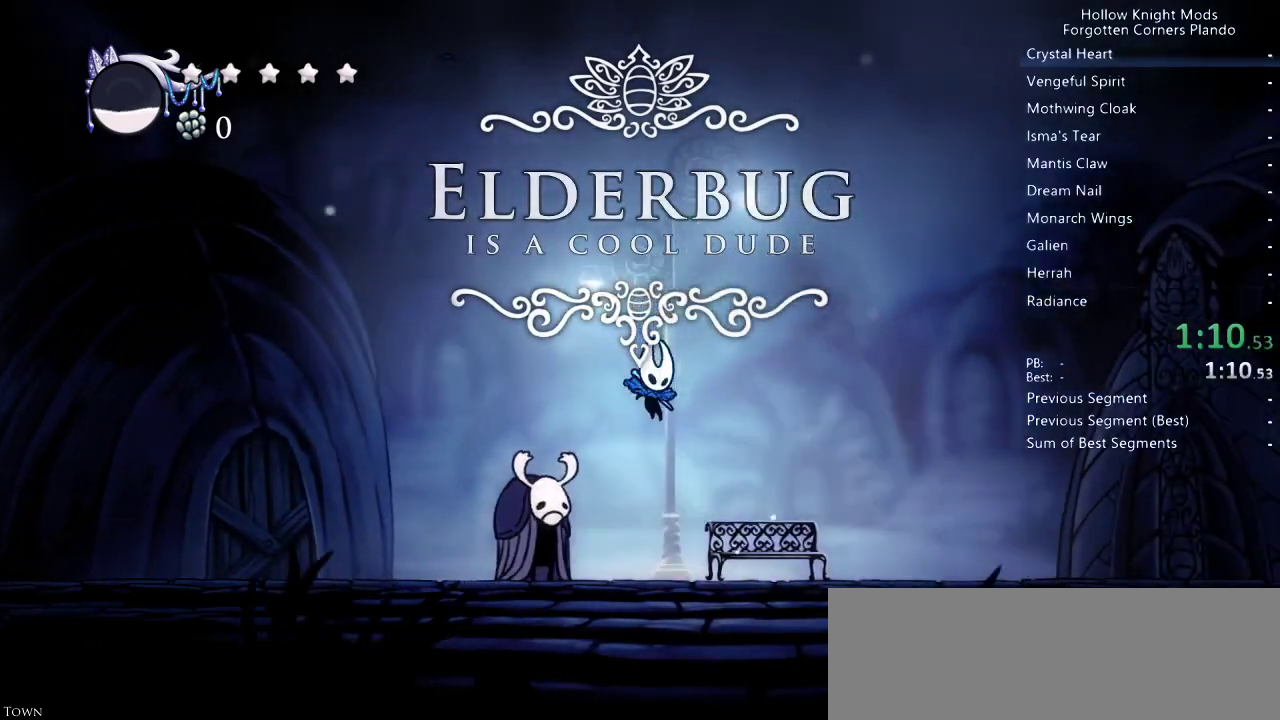
{"keys": ["jump", "right"], "events": [[200, "jump", "down"]]}